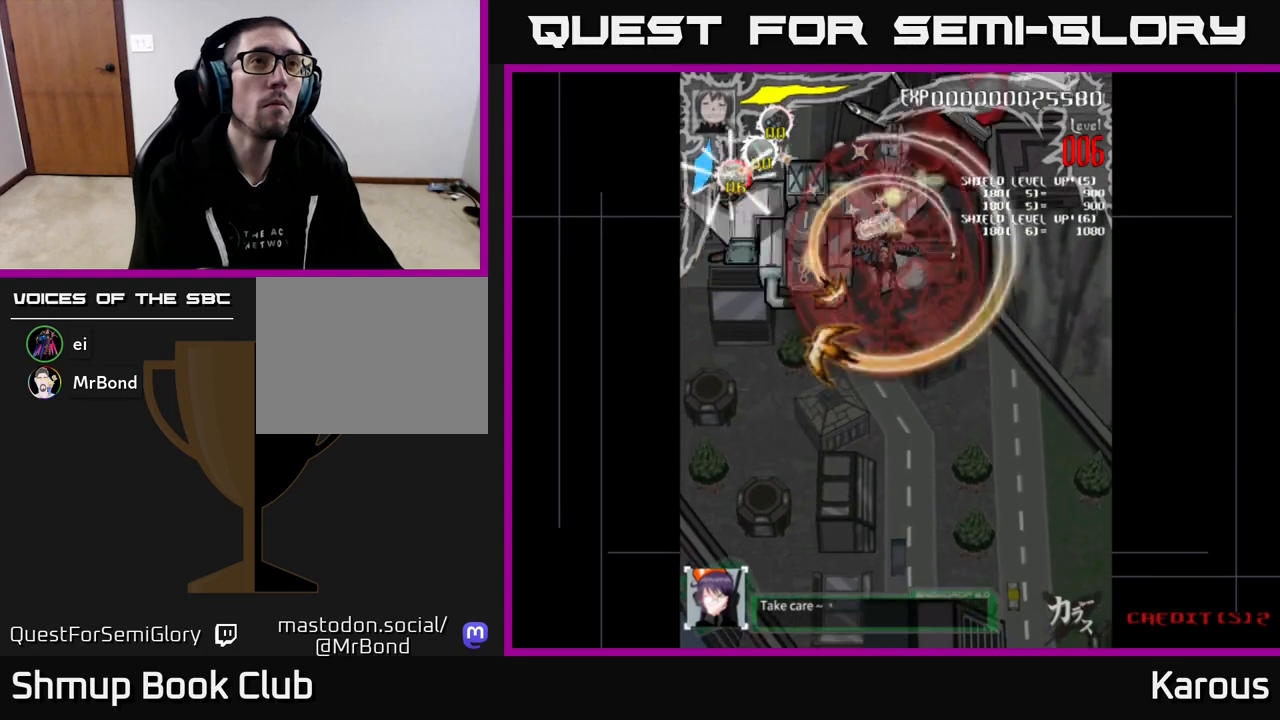
Gameplay with a controller (Xbox layout); each line is a JSON object with the inputs held at the frame after it. "events" lists button and stick changes between this image and that frame as [ms after this image, input, new state], when the widget could be followed in between. Not read: left_stick right_stick.
{"buttons": [], "events": []}
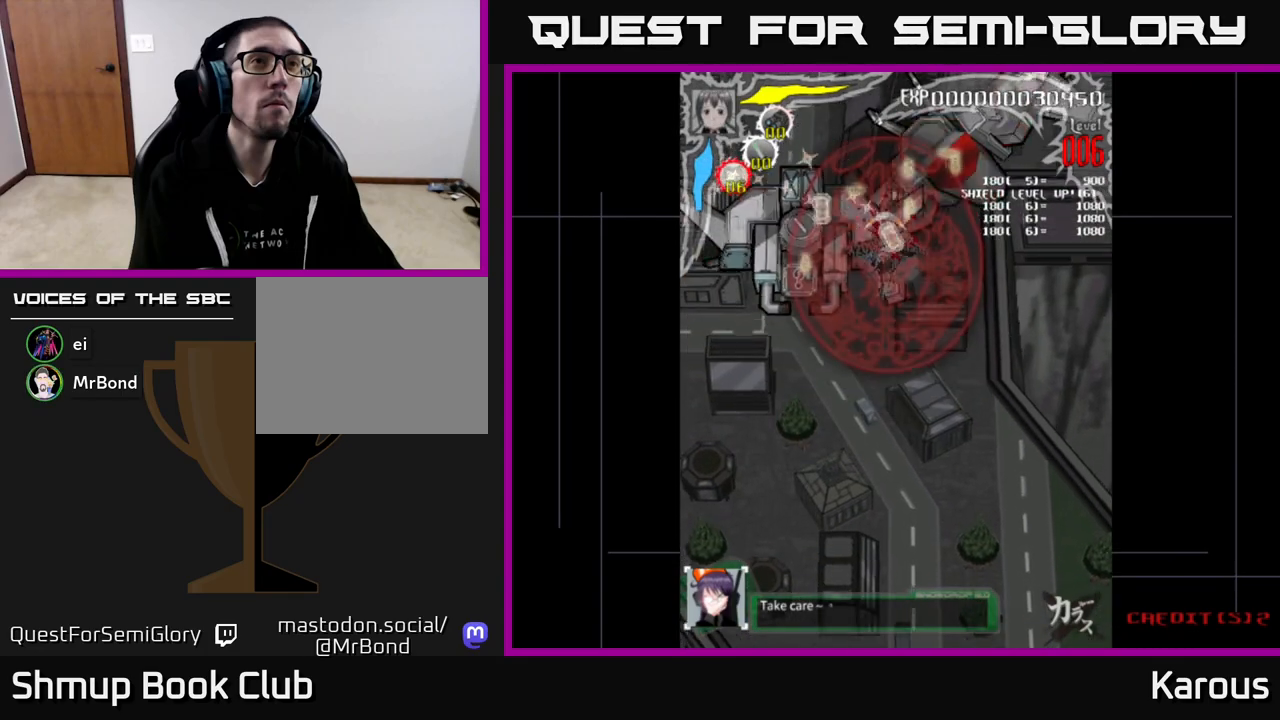
{"buttons": ["DPAD_DOWN", "DPAD_LEFT"], "events": [[400, "DPAD_DOWN", "down"], [433, "DPAD_LEFT", "down"]]}
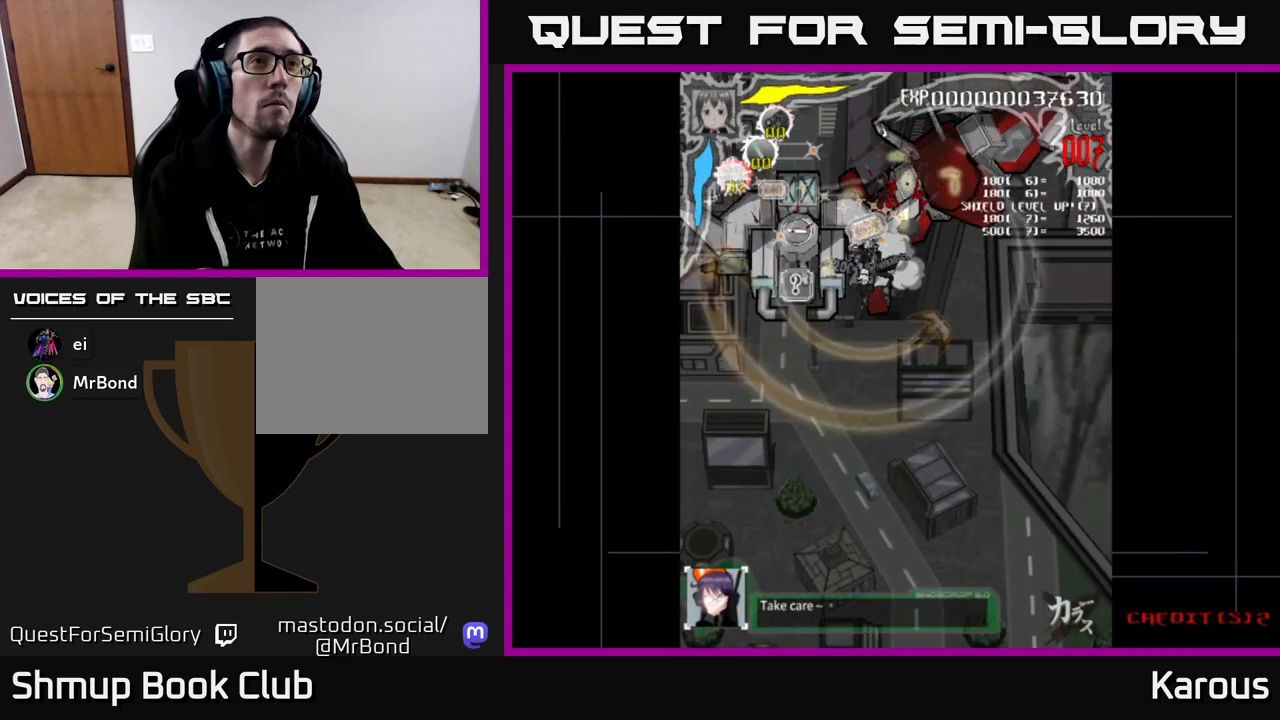
{"buttons": ["A"], "events": [[50, "A", "down"], [283, "DPAD_DOWN", "up"], [283, "DPAD_LEFT", "up"]]}
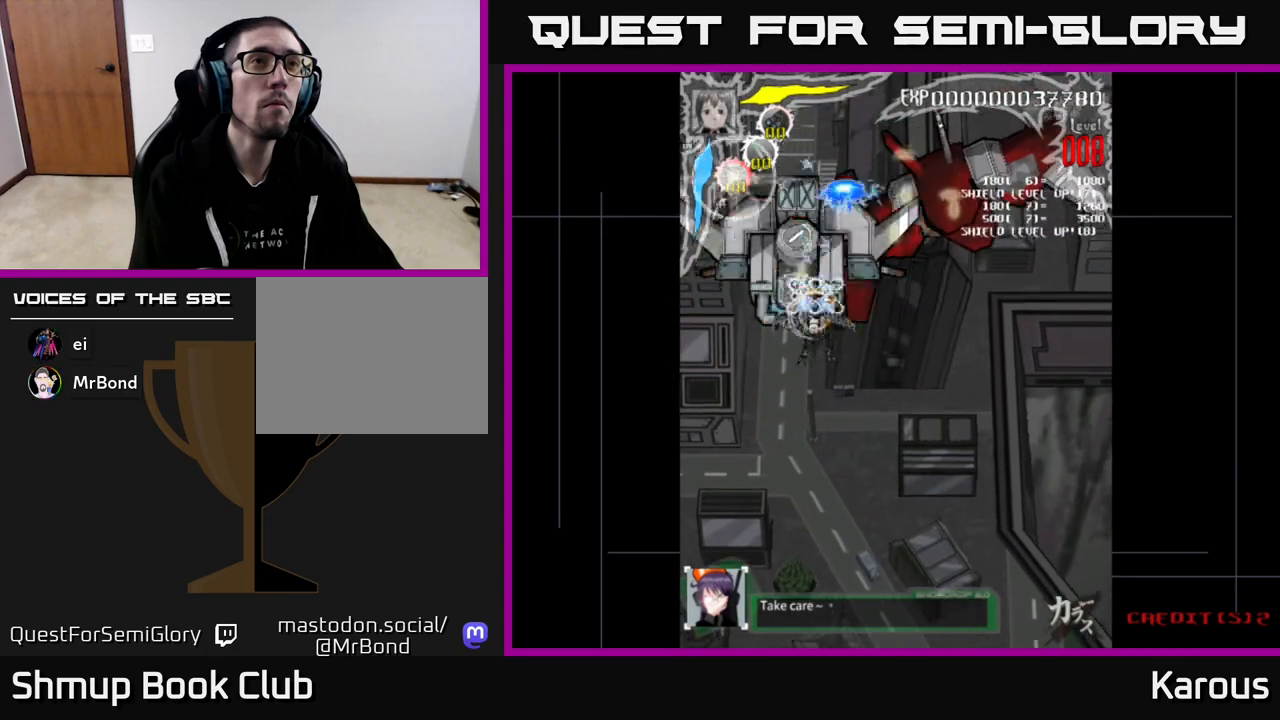
{"buttons": ["DPAD_LEFT"], "events": [[133, "DPAD_LEFT", "down"], [150, "DPAD_UP", "down"], [333, "DPAD_UP", "up"], [333, "X", "down"], [367, "A", "up"], [450, "X", "up"]]}
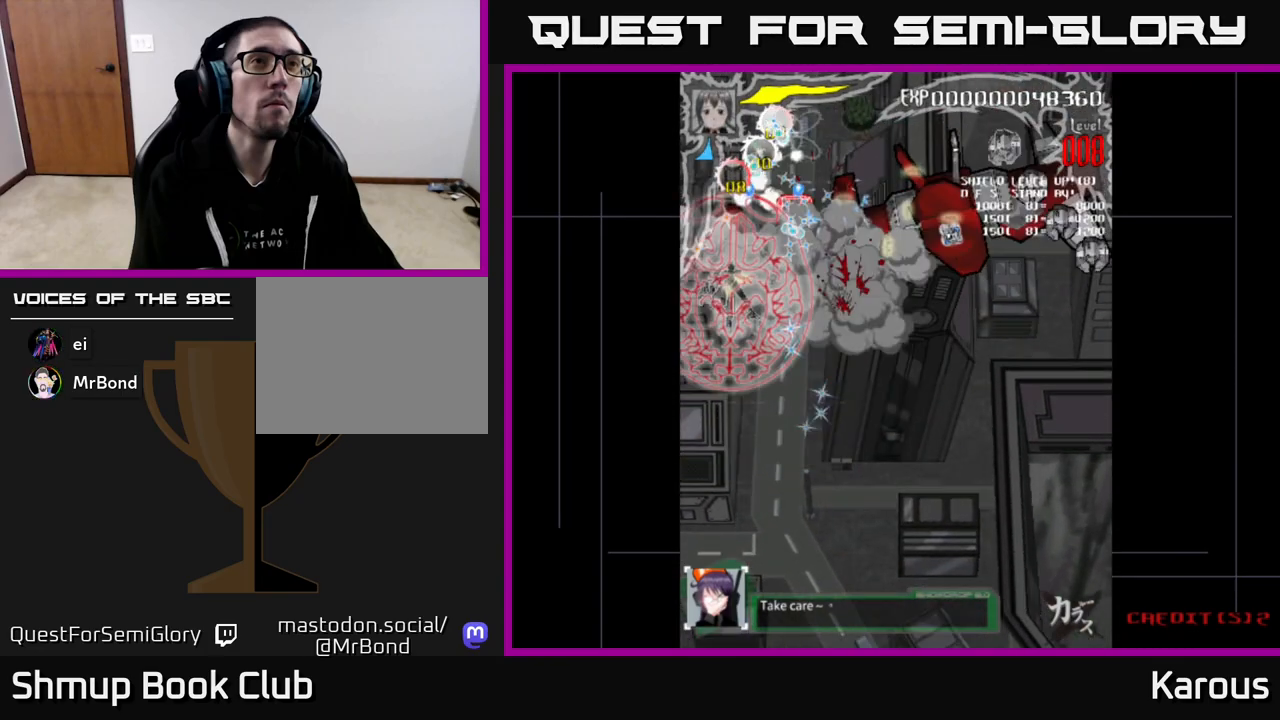
{"buttons": ["DPAD_RIGHT"], "events": [[33, "DPAD_DOWN", "down"], [183, "DPAD_DOWN", "up"], [250, "DPAD_UP", "down"], [267, "DPAD_LEFT", "up"], [300, "DPAD_RIGHT", "down"], [433, "DPAD_UP", "up"]]}
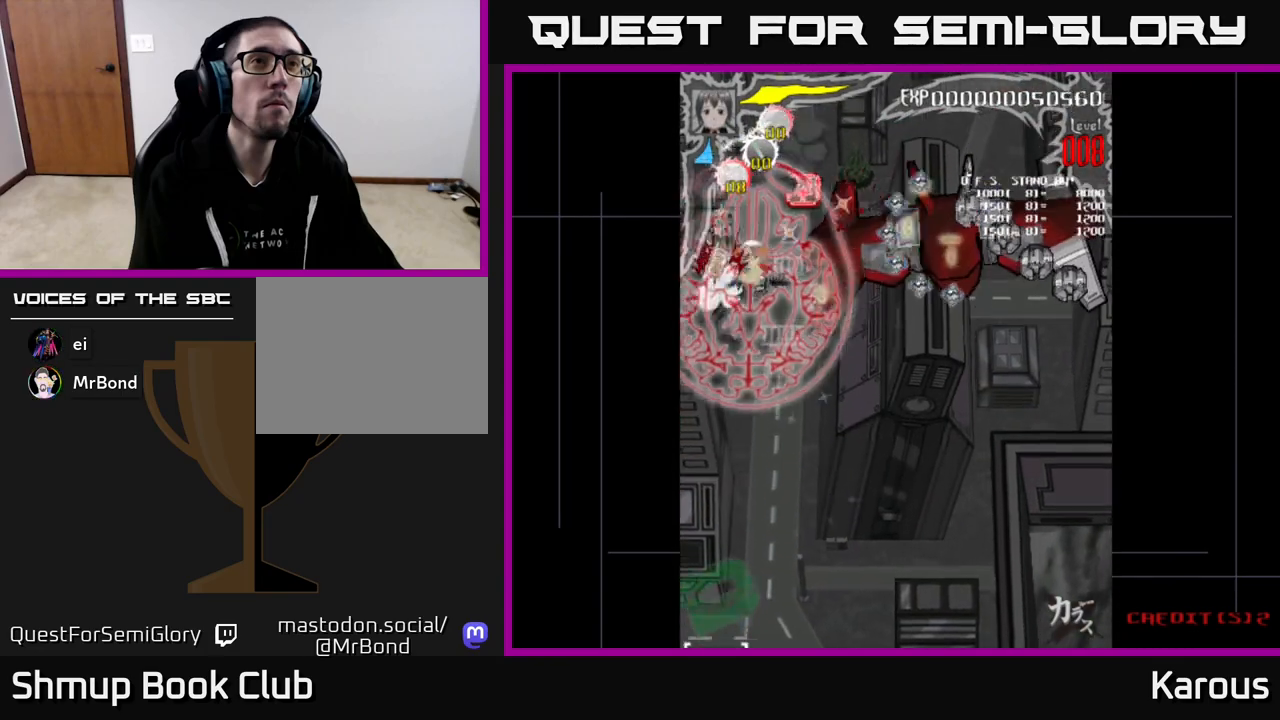
{"buttons": ["DPAD_RIGHT"], "events": [[300, "DPAD_UP", "down"], [317, "DPAD_RIGHT", "up"], [467, "DPAD_RIGHT", "down"], [483, "DPAD_UP", "up"]]}
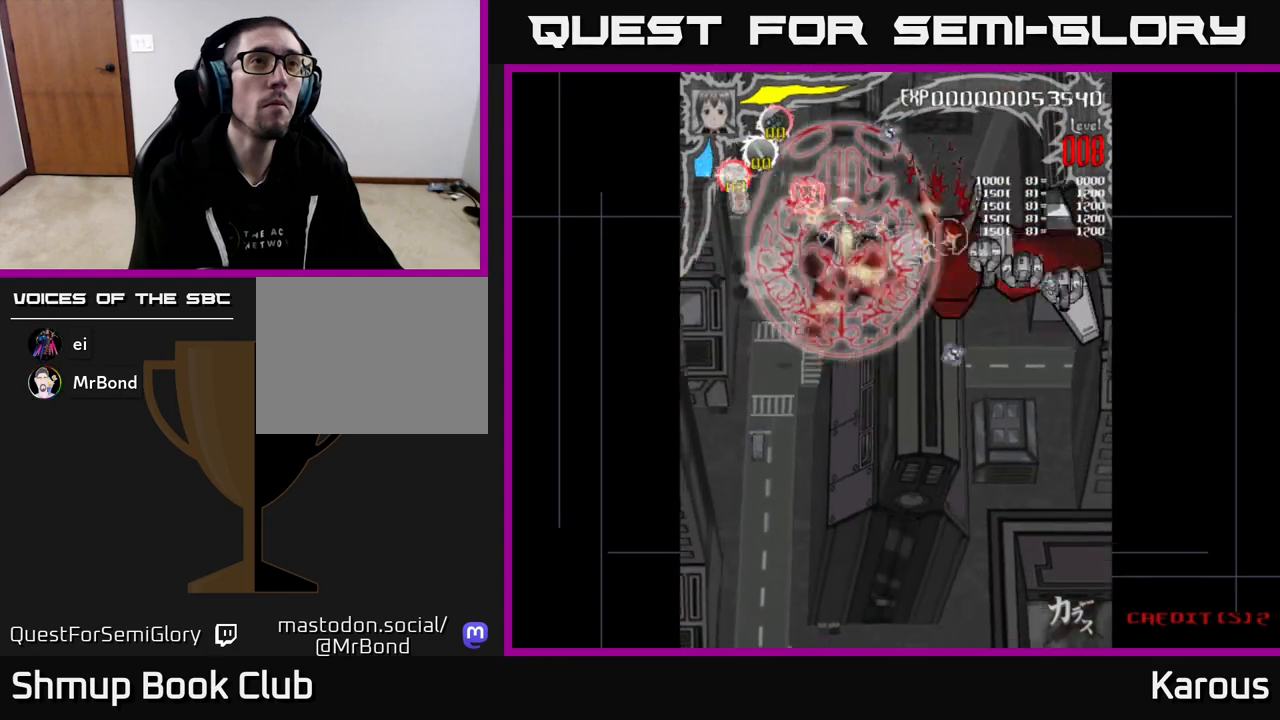
{"buttons": ["DPAD_DOWN", "DPAD_RIGHT"], "events": [[133, "DPAD_DOWN", "down"], [283, "DPAD_DOWN", "up"], [500, "DPAD_DOWN", "down"]]}
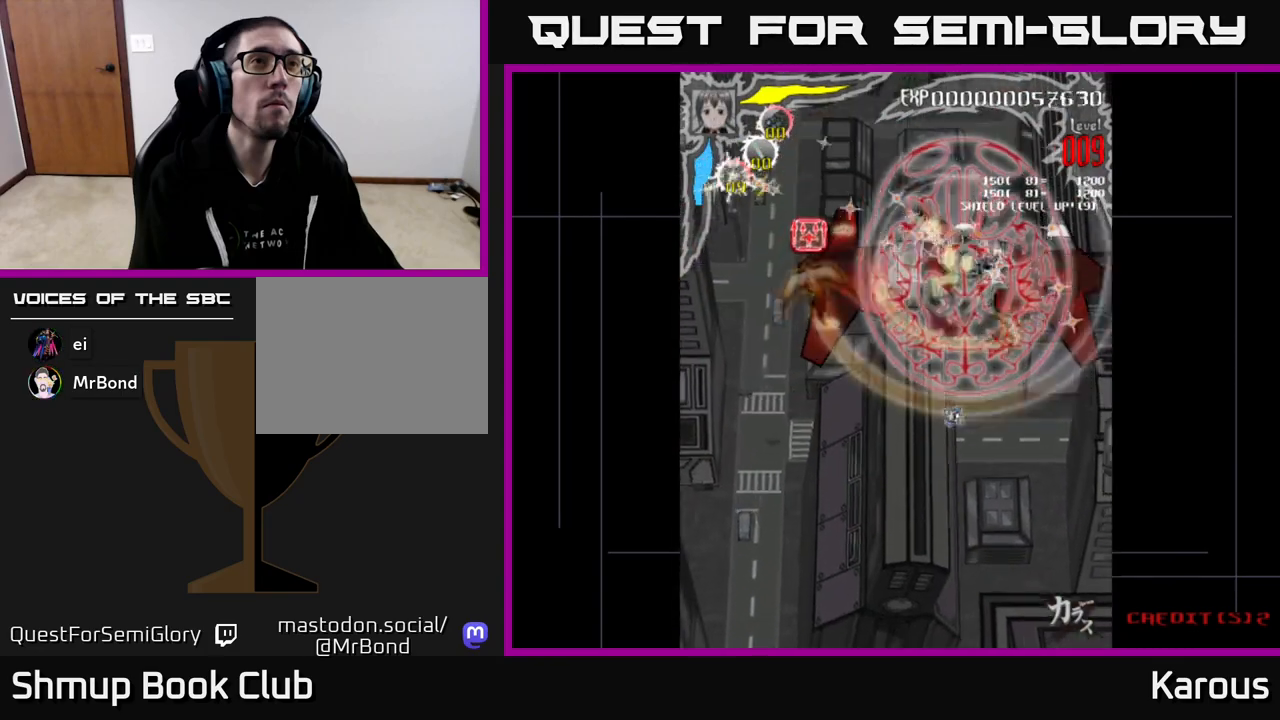
{"buttons": ["DPAD_LEFT"], "events": [[117, "DPAD_DOWN", "up"], [367, "DPAD_DOWN", "down"], [433, "DPAD_RIGHT", "up"], [467, "DPAD_DOWN", "up"], [500, "DPAD_LEFT", "down"]]}
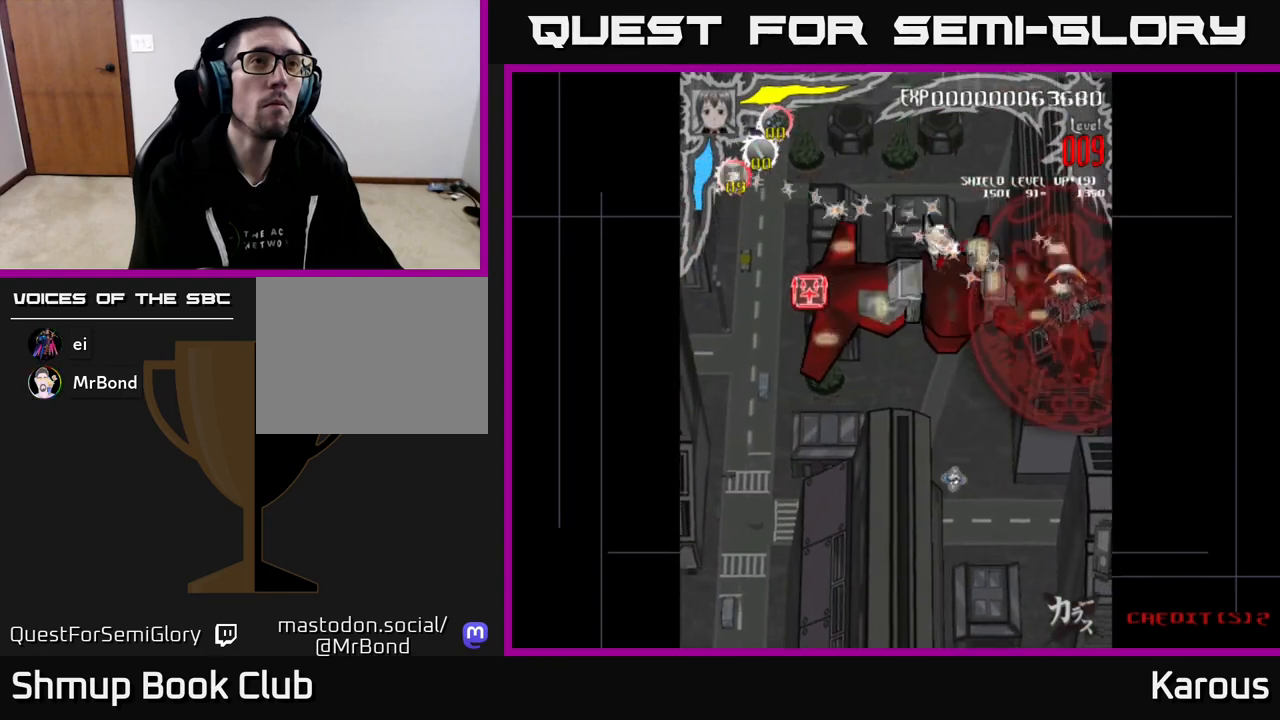
{"buttons": ["DPAD_DOWN", "DPAD_LEFT"], "events": [[17, "DPAD_UP", "down"], [150, "DPAD_UP", "up"], [467, "DPAD_DOWN", "down"]]}
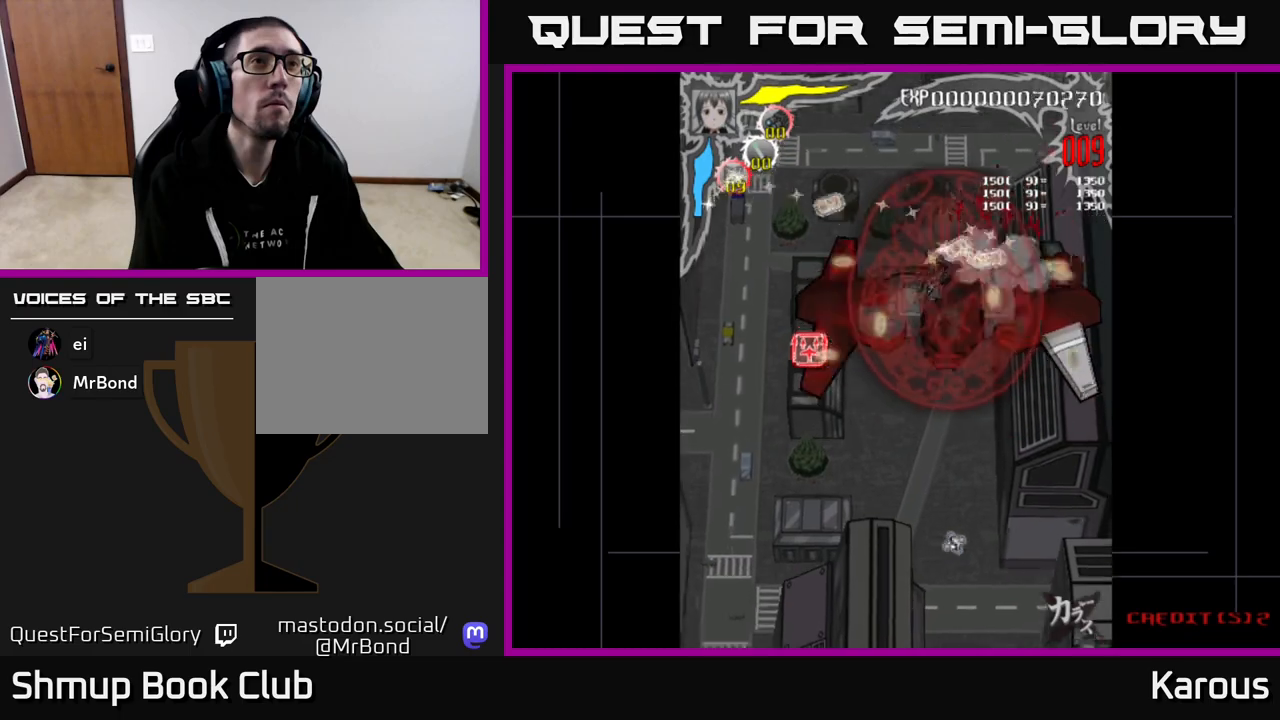
{"buttons": ["DPAD_RIGHT"], "events": [[433, "DPAD_LEFT", "up"], [467, "DPAD_RIGHT", "down"], [483, "DPAD_DOWN", "up"]]}
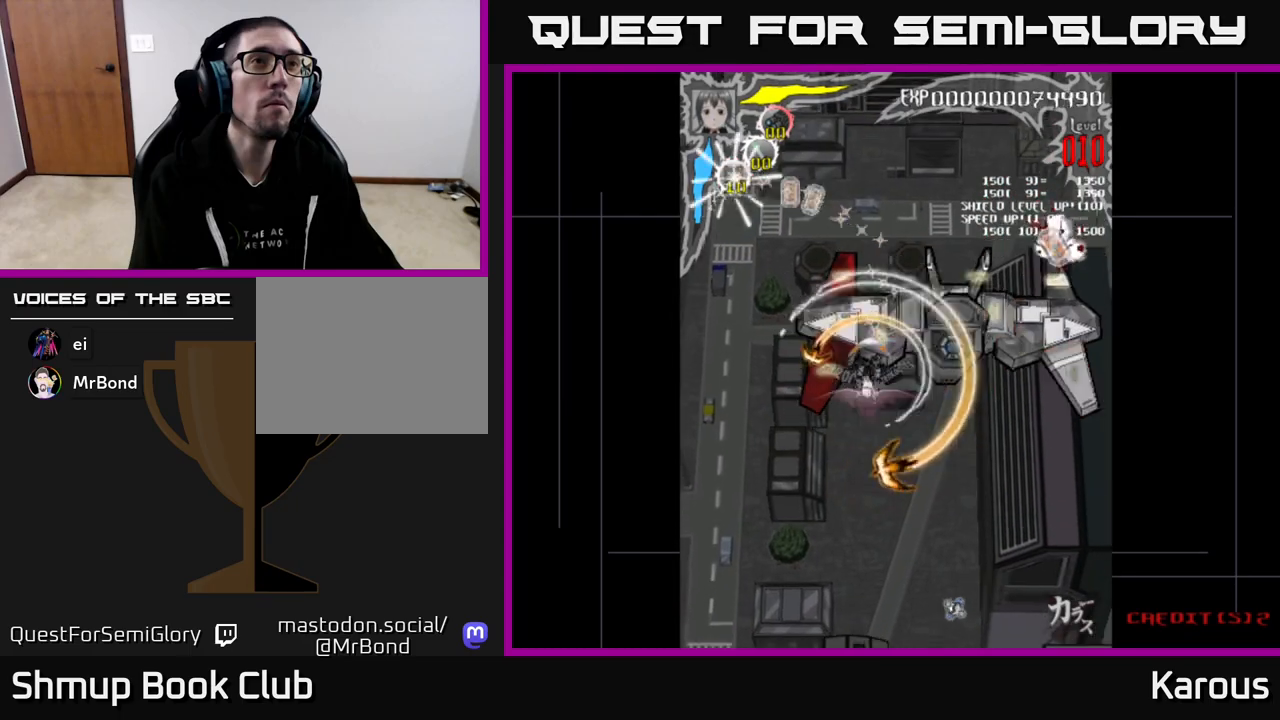
{"buttons": ["A"], "events": [[83, "A", "down"], [200, "DPAD_RIGHT", "up"], [333, "DPAD_RIGHT", "down"], [500, "DPAD_RIGHT", "up"]]}
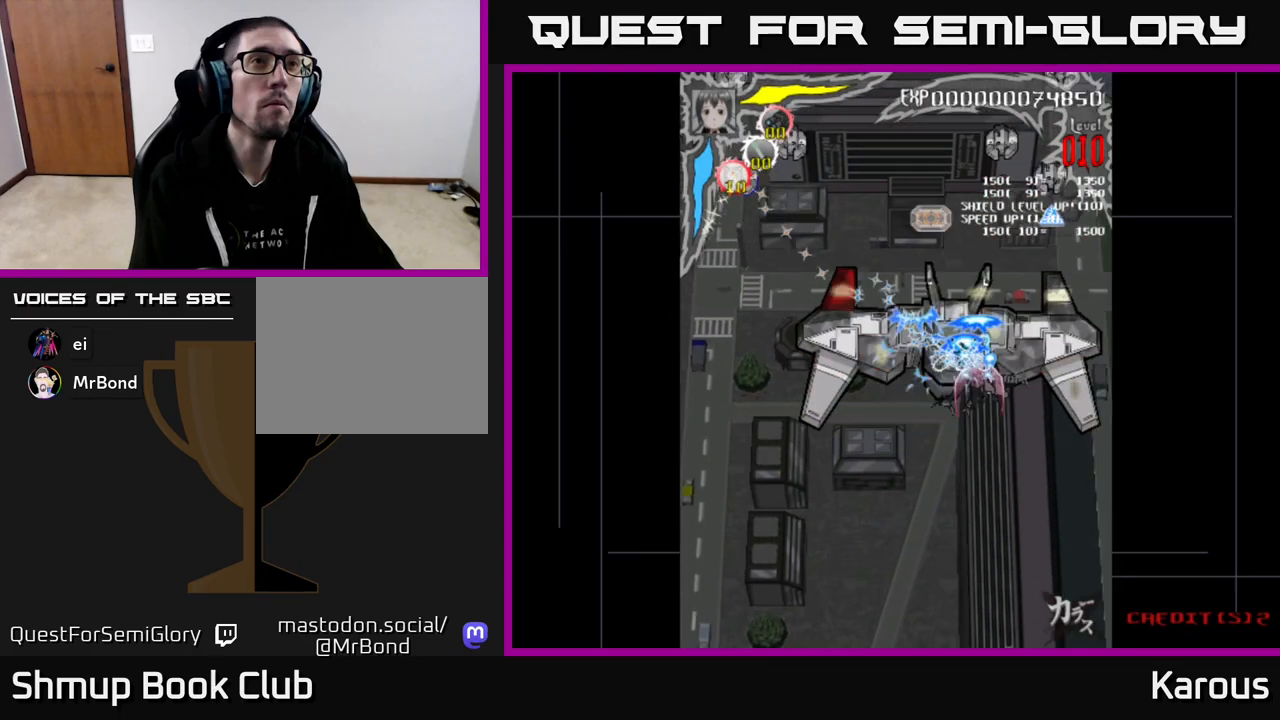
{"buttons": ["A", "X", "DPAD_RIGHT"], "events": [[383, "DPAD_DOWN", "down"], [450, "DPAD_DOWN", "up"], [450, "DPAD_RIGHT", "down"], [483, "X", "down"]]}
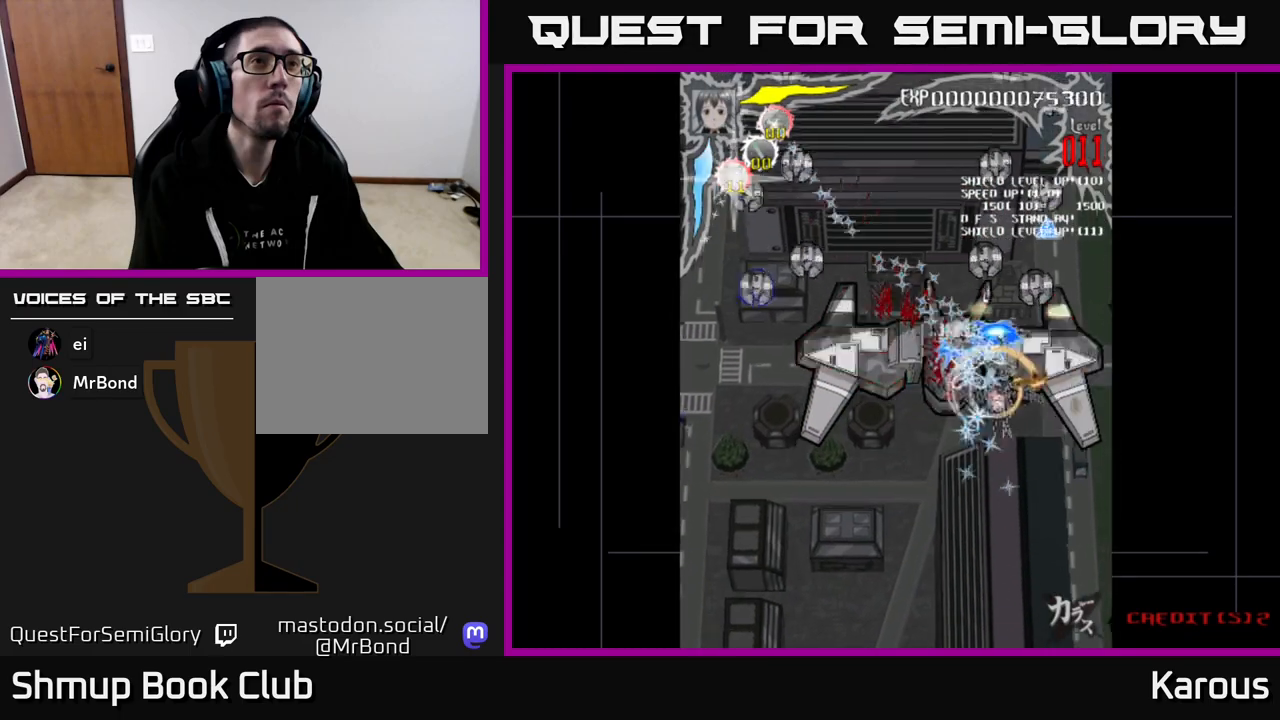
{"buttons": ["DPAD_UP"], "events": [[17, "A", "up"], [17, "DPAD_UP", "down"], [67, "X", "up"], [150, "DPAD_RIGHT", "up"], [233, "DPAD_LEFT", "down"], [317, "DPAD_UP", "up"], [417, "DPAD_UP", "down"], [450, "DPAD_LEFT", "up"]]}
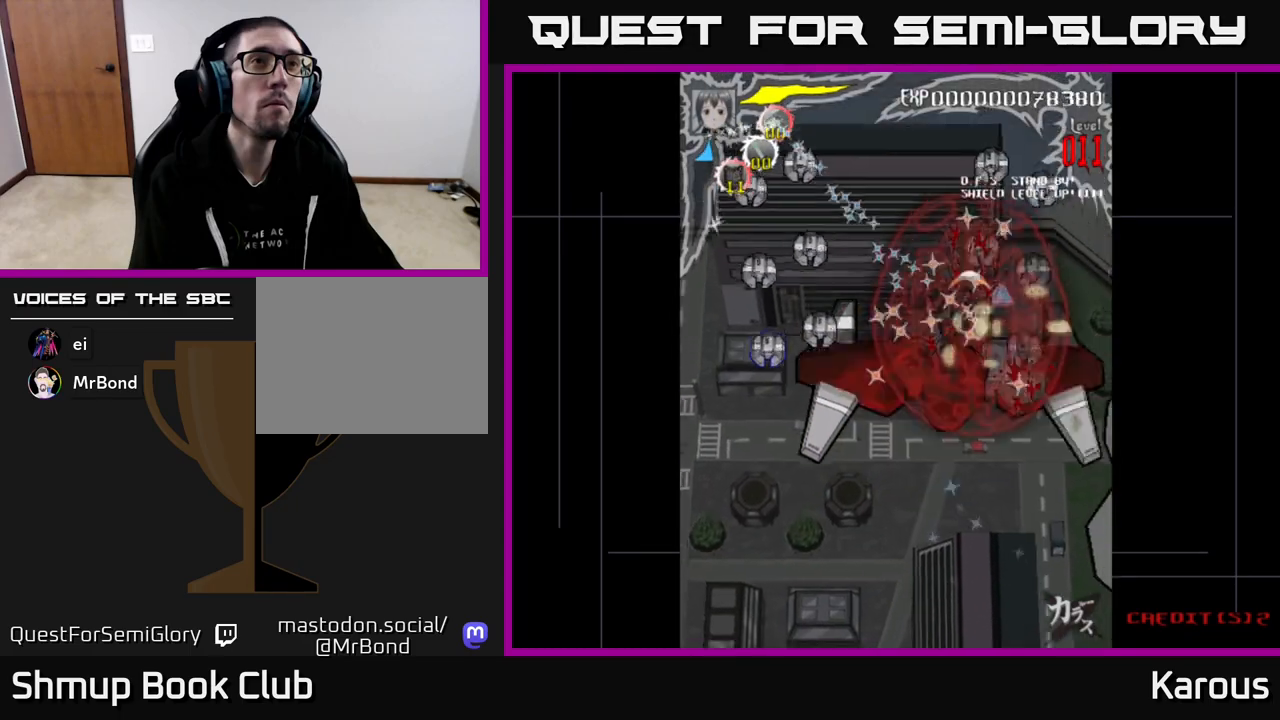
{"buttons": ["DPAD_DOWN", "DPAD_RIGHT"], "events": [[300, "DPAD_RIGHT", "down"], [383, "DPAD_UP", "up"], [417, "DPAD_DOWN", "down"]]}
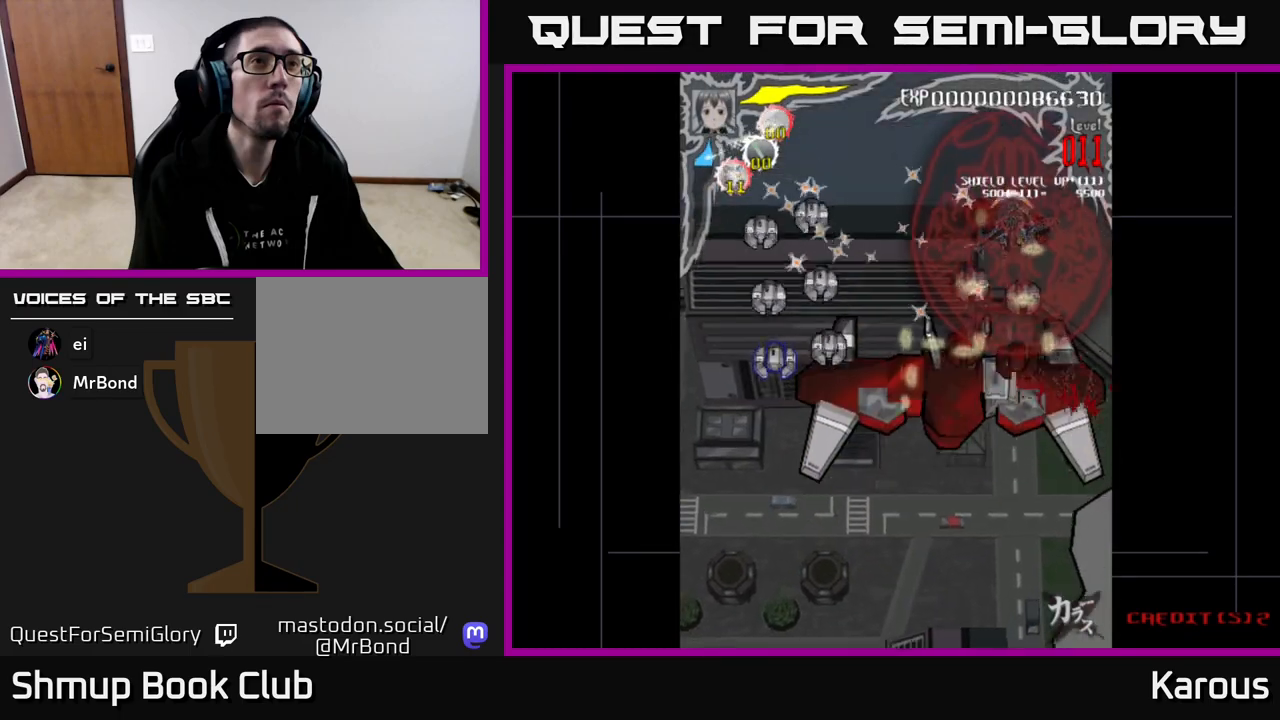
{"buttons": ["DPAD_DOWN", "DPAD_LEFT"], "events": [[17, "DPAD_RIGHT", "up"], [467, "DPAD_LEFT", "down"]]}
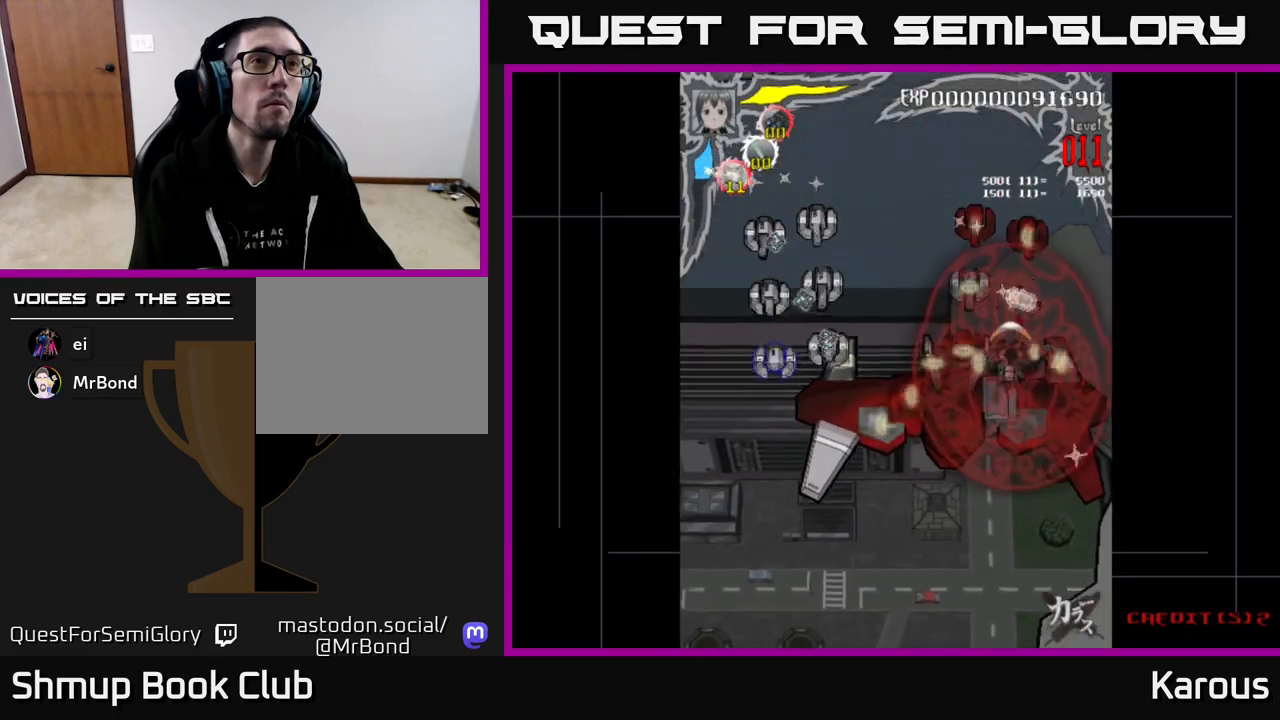
{"buttons": ["DPAD_UP"], "events": [[67, "DPAD_DOWN", "up"], [150, "DPAD_UP", "down"], [233, "DPAD_LEFT", "up"], [317, "DPAD_RIGHT", "down"], [467, "DPAD_RIGHT", "up"]]}
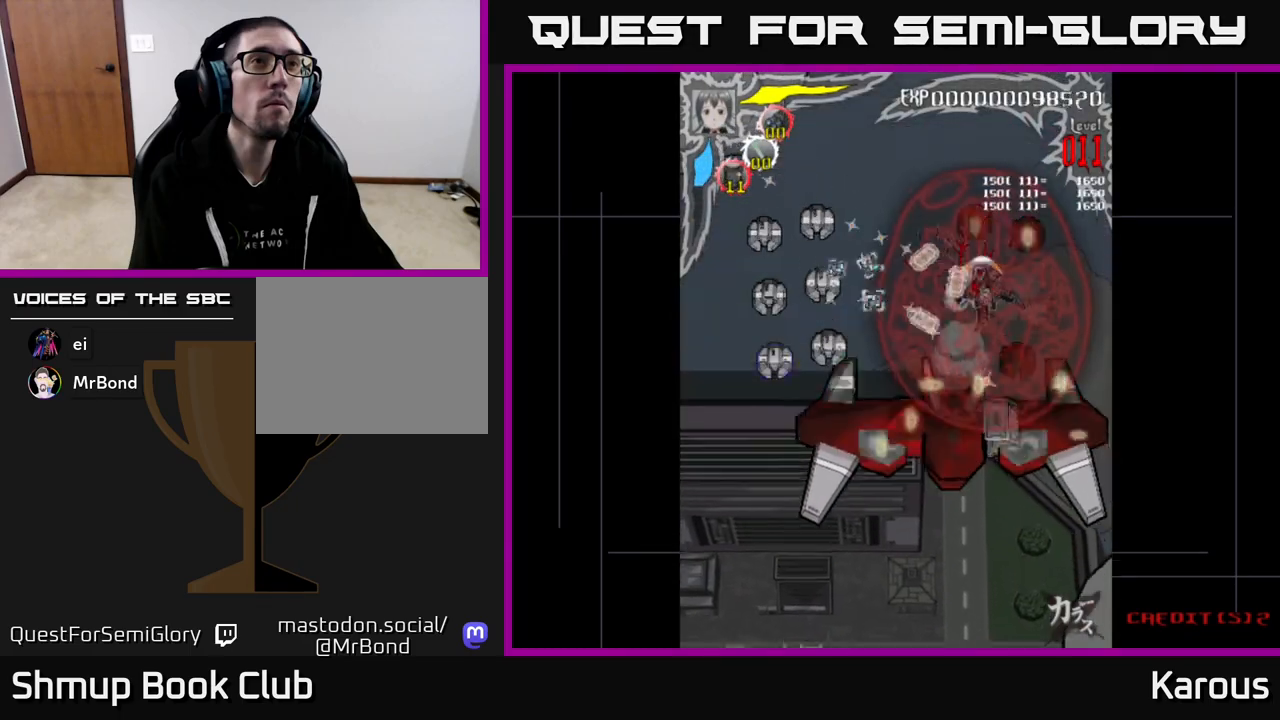
{"buttons": ["DPAD_LEFT"], "events": [[50, "DPAD_LEFT", "down"], [200, "DPAD_UP", "up"]]}
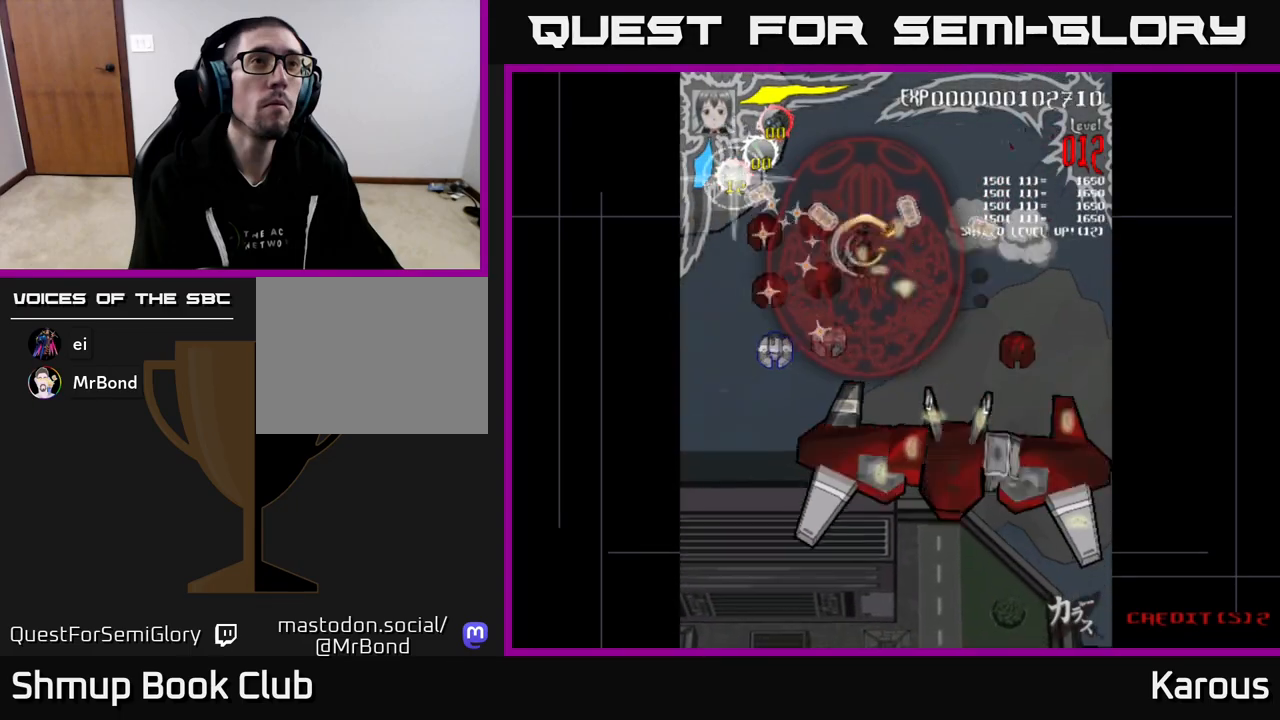
{"buttons": ["A", "DPAD_DOWN", "DPAD_RIGHT"], "events": [[200, "DPAD_UP", "down"], [267, "DPAD_UP", "up"], [367, "A", "down"], [367, "DPAD_DOWN", "down"], [433, "DPAD_LEFT", "up"], [483, "DPAD_RIGHT", "down"]]}
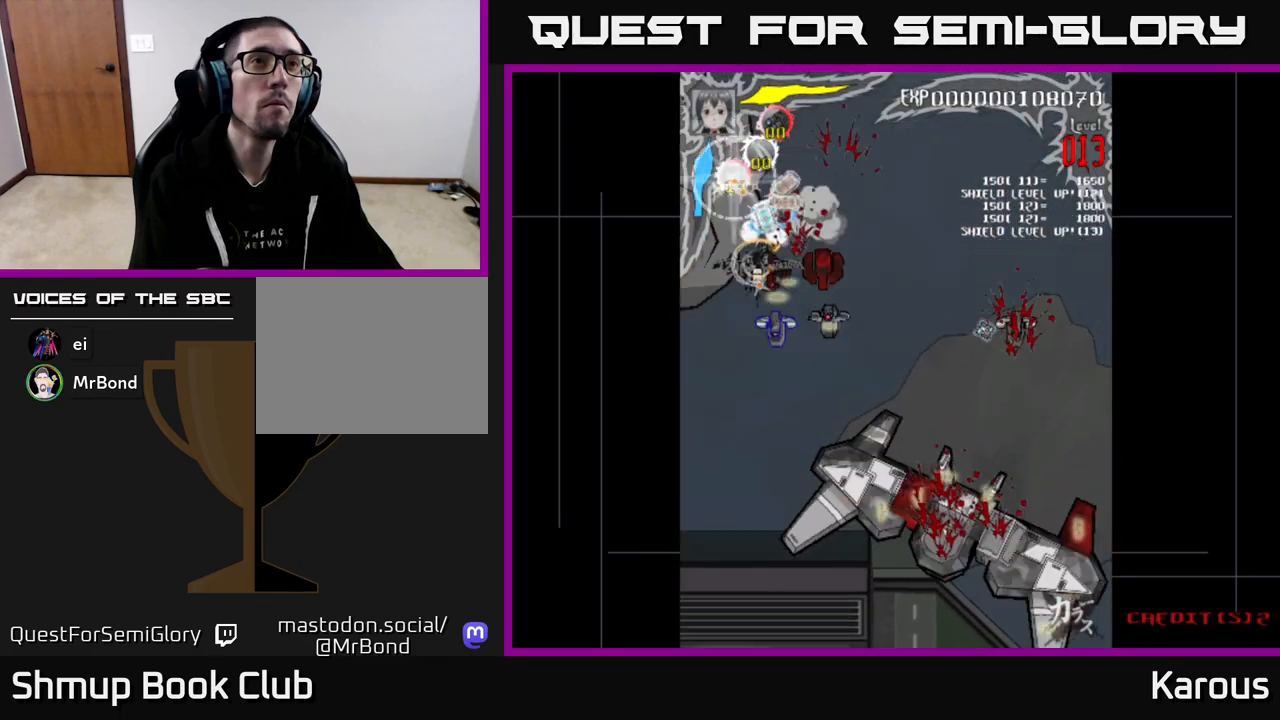
{"buttons": ["A", "DPAD_DOWN", "DPAD_RIGHT"], "events": [[83, "DPAD_RIGHT", "up"], [183, "DPAD_RIGHT", "down"]]}
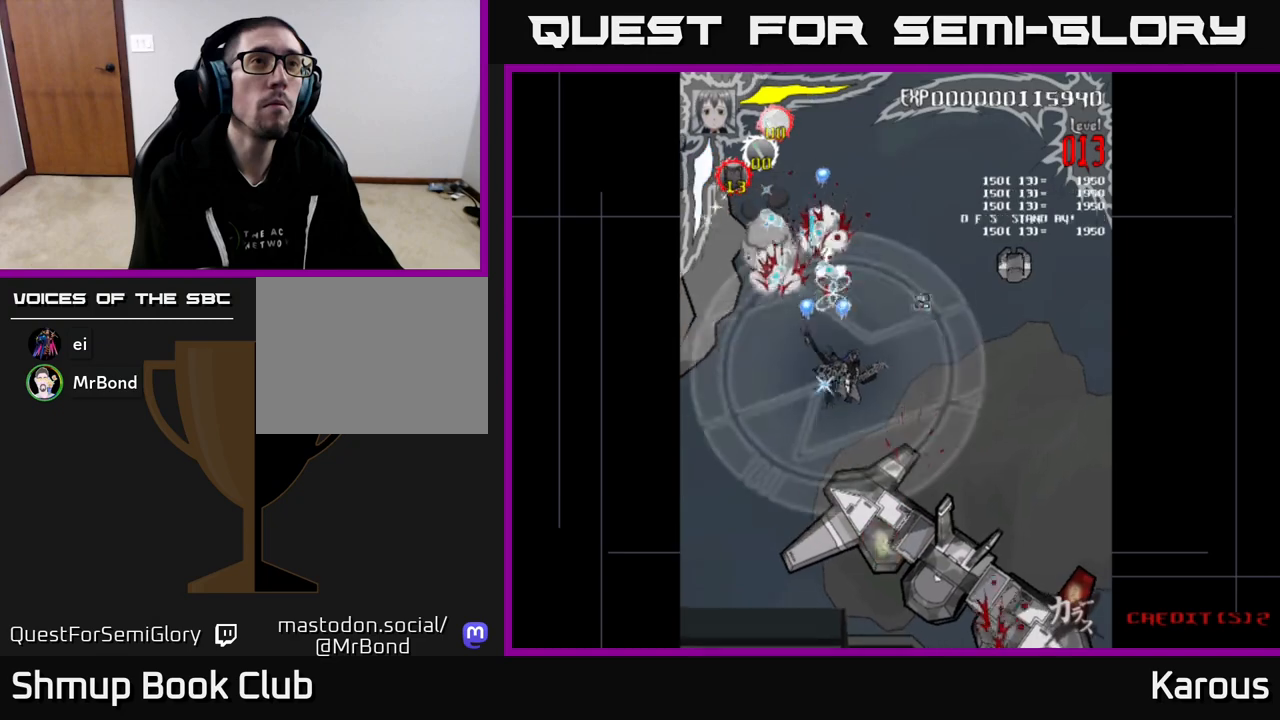
{"buttons": ["A", "DPAD_RIGHT"], "events": [[17, "DPAD_DOWN", "up"]]}
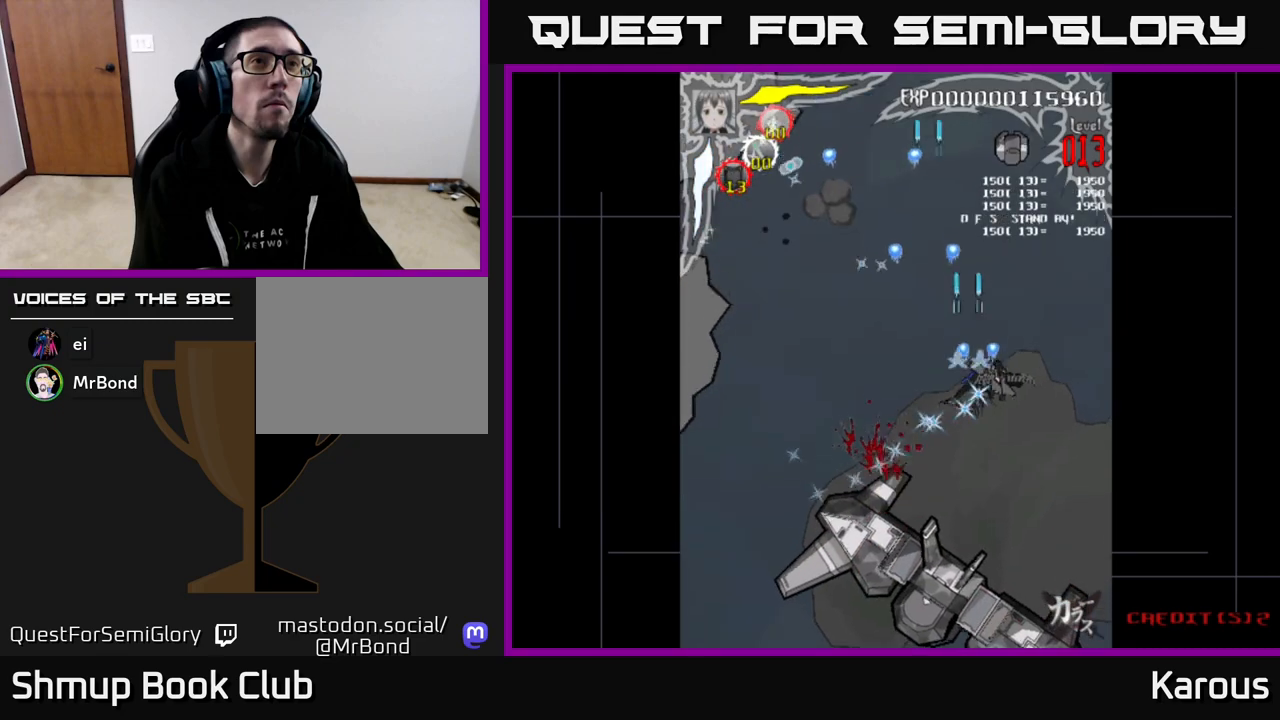
{"buttons": ["A", "DPAD_DOWN", "DPAD_LEFT"], "events": [[83, "DPAD_UP", "down"], [217, "DPAD_UP", "up"], [250, "DPAD_DOWN", "down"], [250, "DPAD_RIGHT", "up"], [367, "DPAD_LEFT", "down"]]}
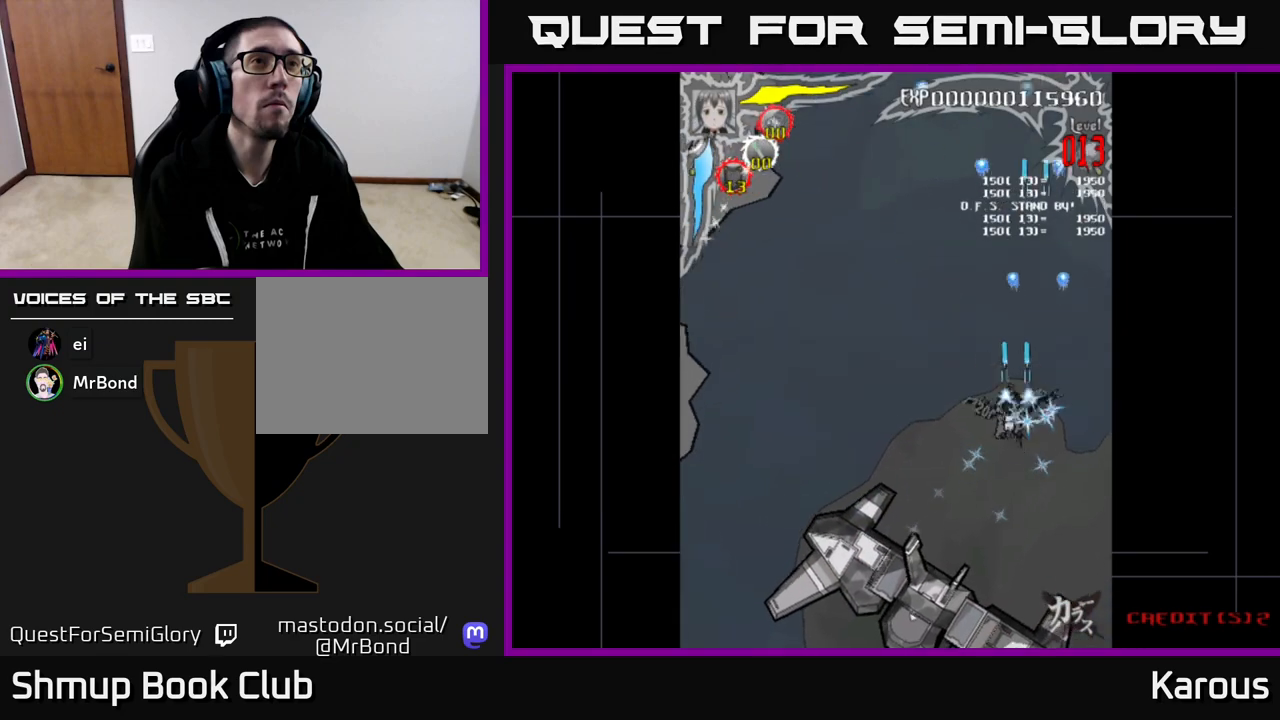
{"buttons": ["A", "DPAD_LEFT"], "events": [[367, "DPAD_DOWN", "up"]]}
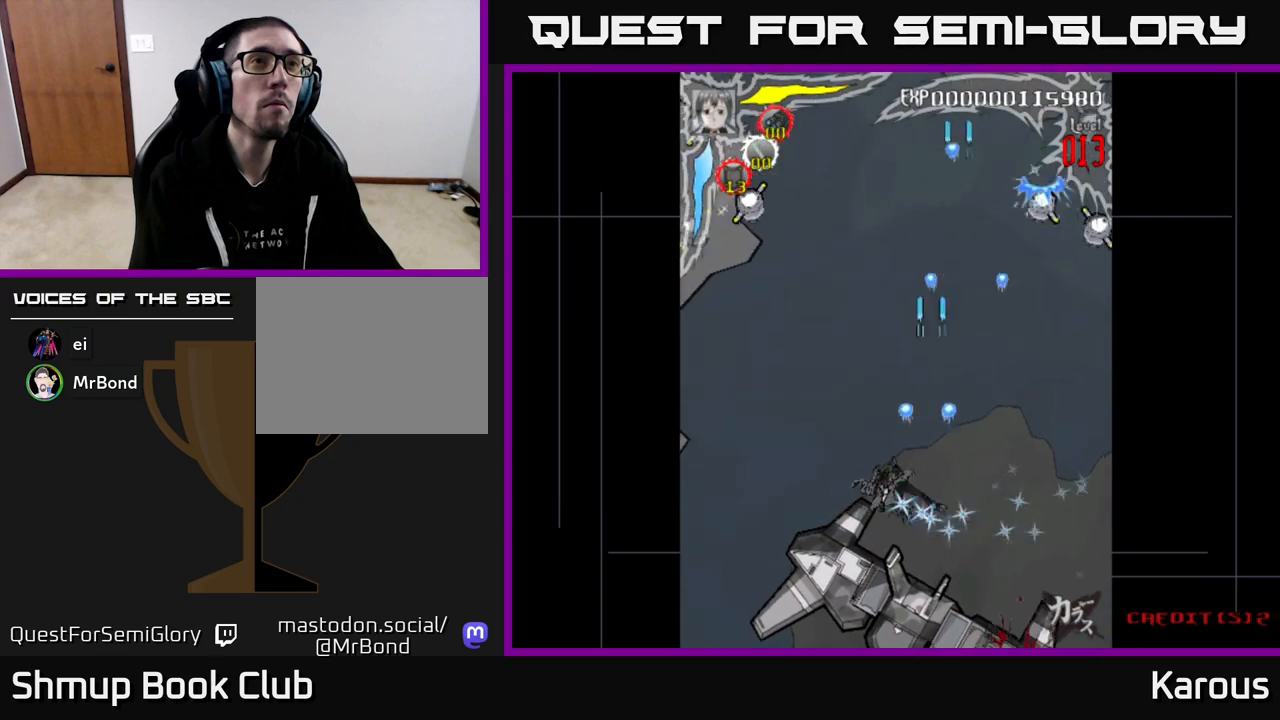
{"buttons": ["A", "DPAD_UP", "DPAD_LEFT"], "events": [[400, "DPAD_UP", "down"]]}
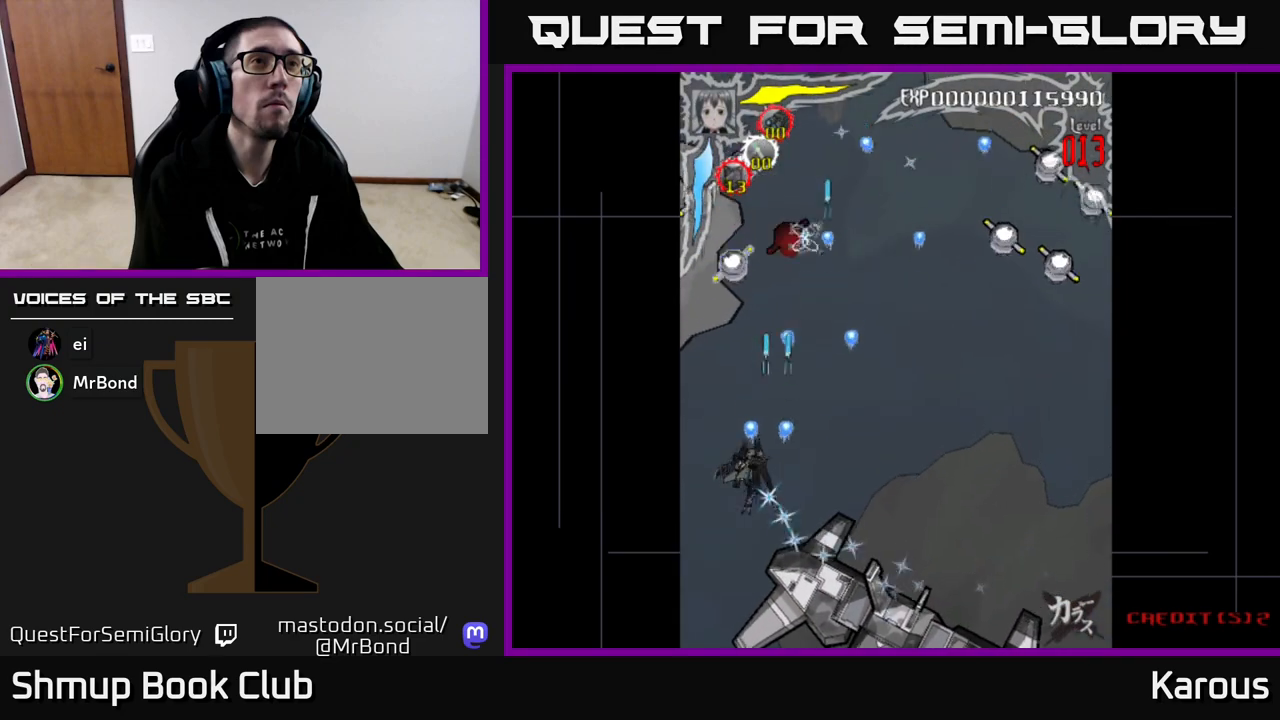
{"buttons": ["A", "DPAD_RIGHT"], "events": [[183, "DPAD_LEFT", "up"], [217, "DPAD_RIGHT", "down"], [250, "DPAD_UP", "up"]]}
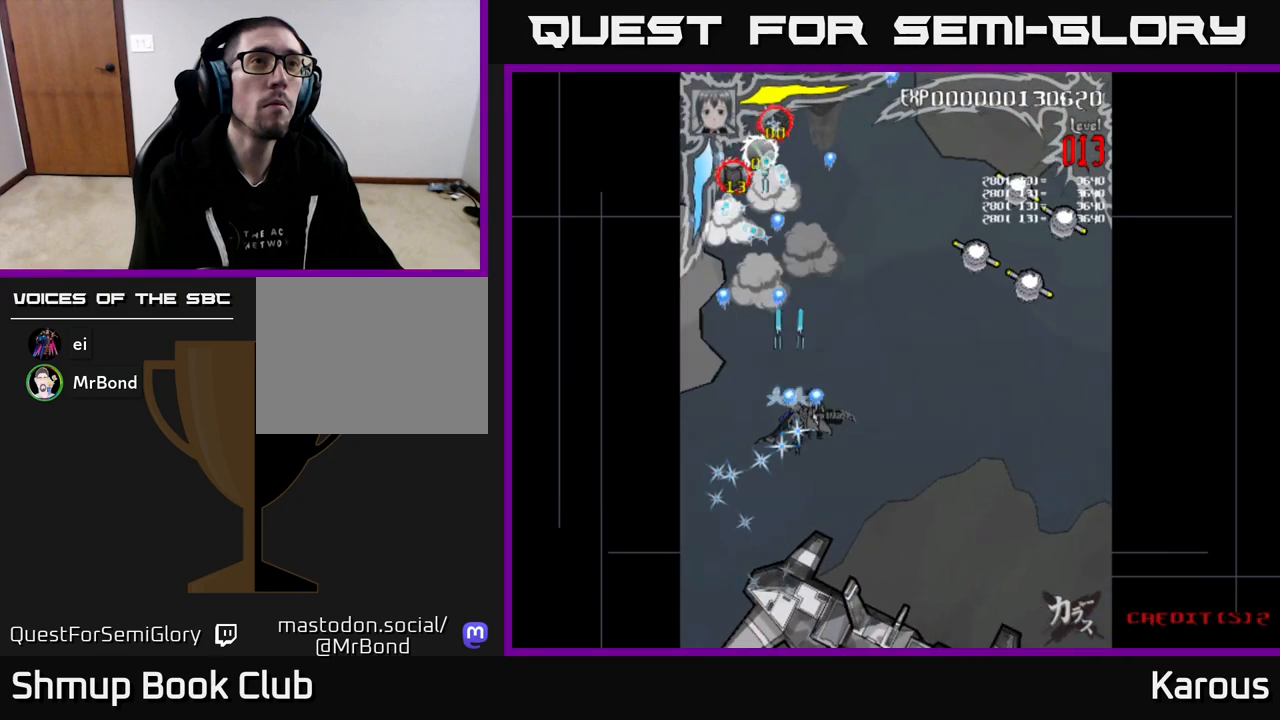
{"buttons": ["A", "DPAD_RIGHT"], "events": []}
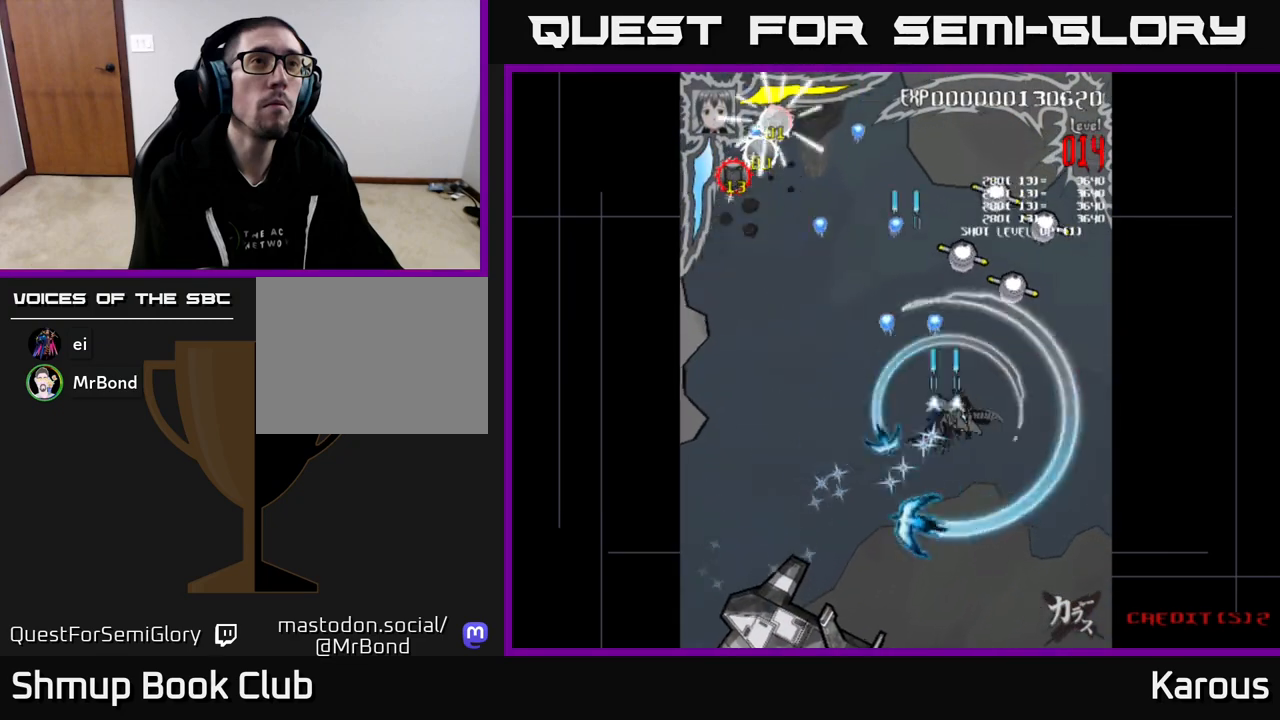
{"buttons": ["A", "DPAD_UP", "DPAD_RIGHT"], "events": [[33, "DPAD_UP", "down"]]}
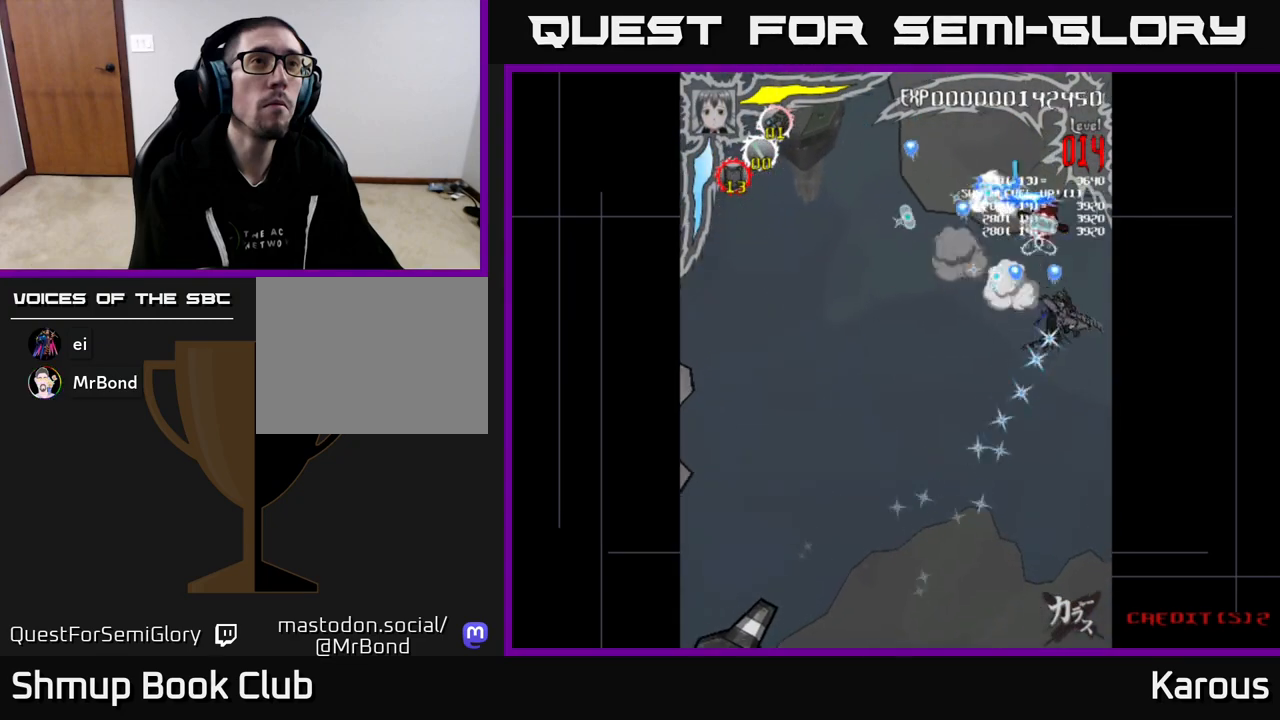
{"buttons": ["DPAD_RIGHT"], "events": [[17, "DPAD_RIGHT", "up"], [67, "DPAD_LEFT", "down"], [117, "A", "up"], [283, "DPAD_UP", "up"], [400, "DPAD_UP", "down"], [450, "DPAD_LEFT", "up"], [467, "DPAD_RIGHT", "down"], [500, "DPAD_UP", "up"]]}
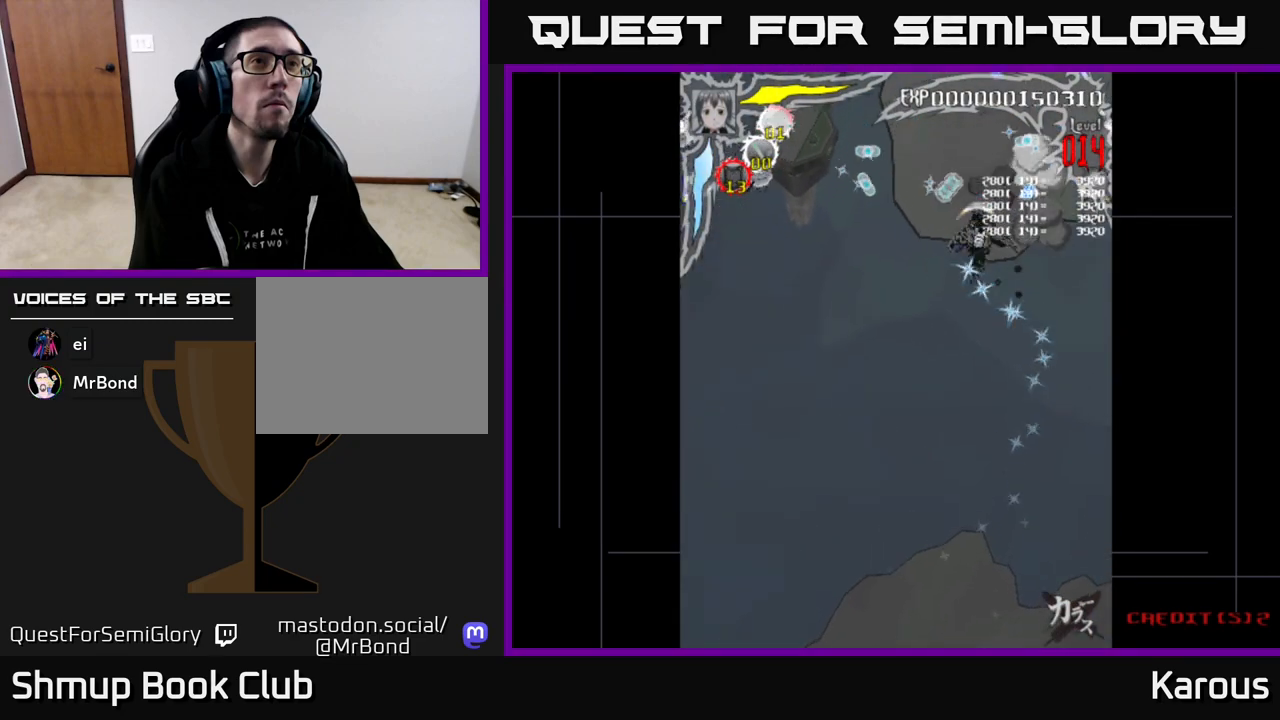
{"buttons": ["DPAD_DOWN"], "events": [[350, "DPAD_DOWN", "down"], [433, "DPAD_RIGHT", "up"]]}
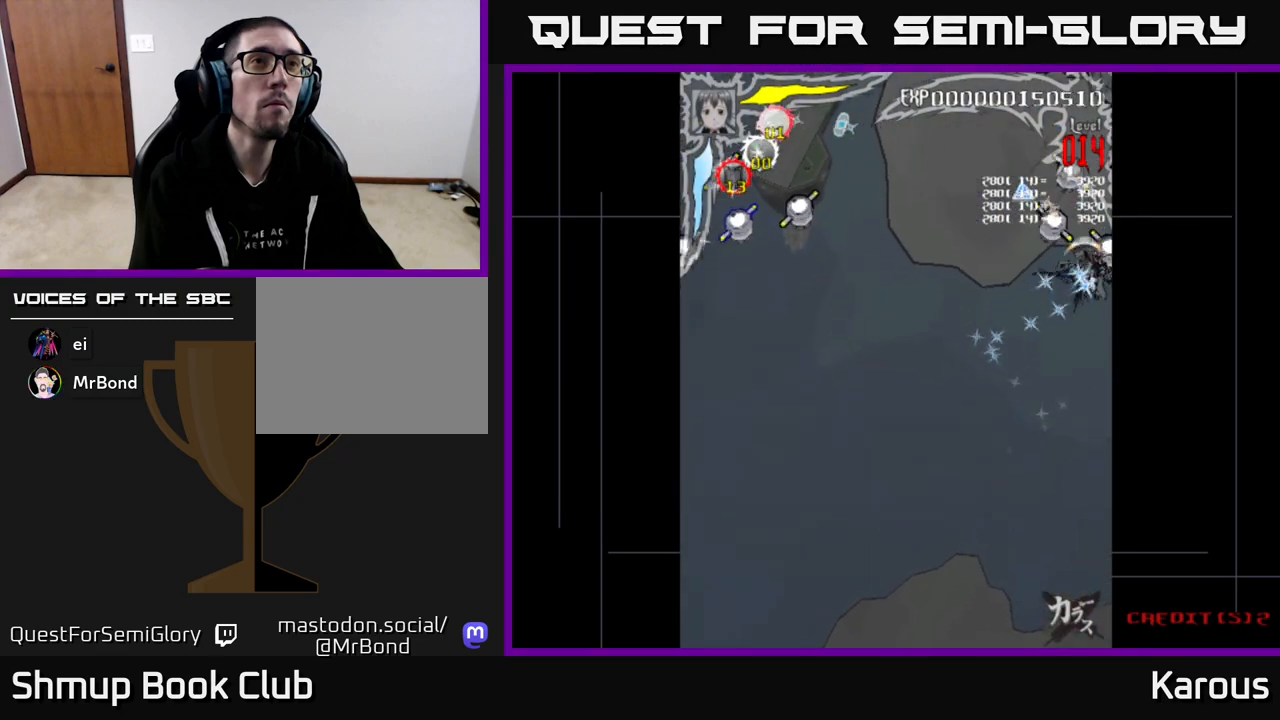
{"buttons": ["DPAD_LEFT"], "events": [[50, "DPAD_DOWN", "up"], [83, "DPAD_LEFT", "down"], [83, "DPAD_UP", "down"], [217, "DPAD_UP", "up"], [267, "DPAD_LEFT", "up"], [500, "DPAD_LEFT", "down"]]}